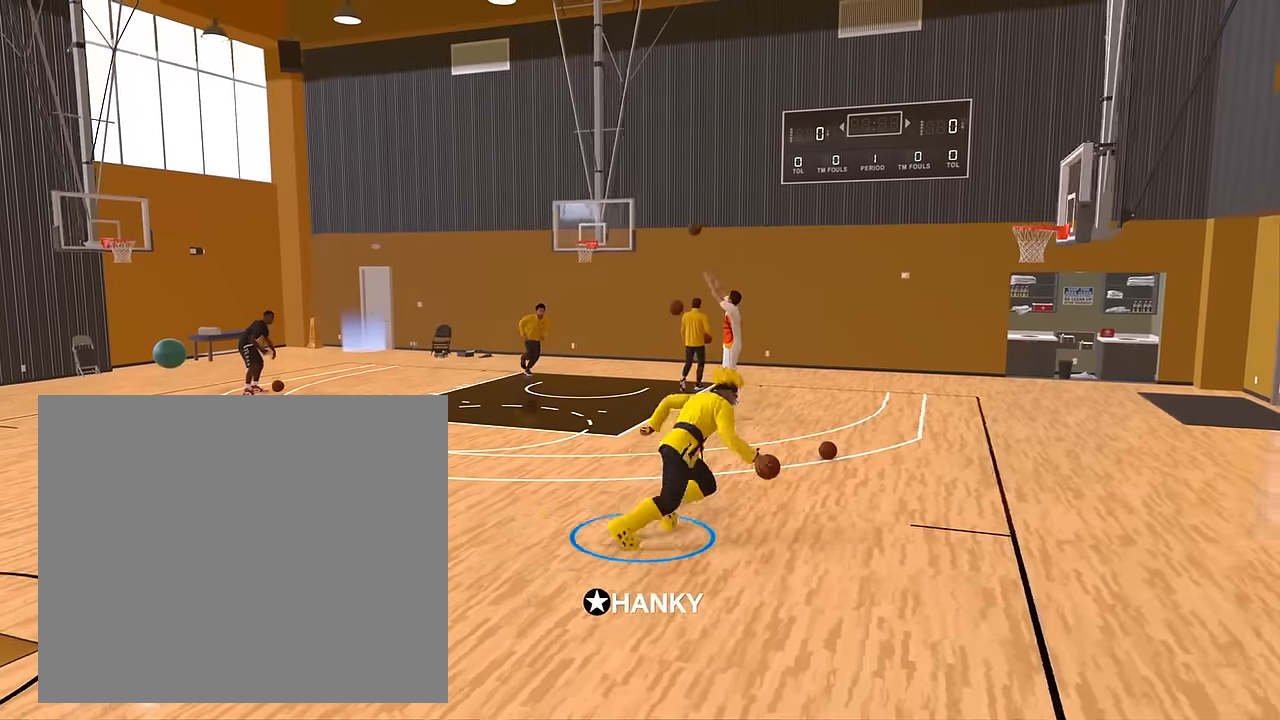
Gameplay with a controller (PlayStation layout); each line is a JSON object with the inputs held at the frame after it. "events" lists button and stick changes between this image and that frame as [ms after this image, input, new state], when the widget could be followed in between.
{"buttons": ["R2"], "left_stick": "center", "right_stick": "center", "events": [[167, "right_stick", "down"], [300, "right_stick", "center"]]}
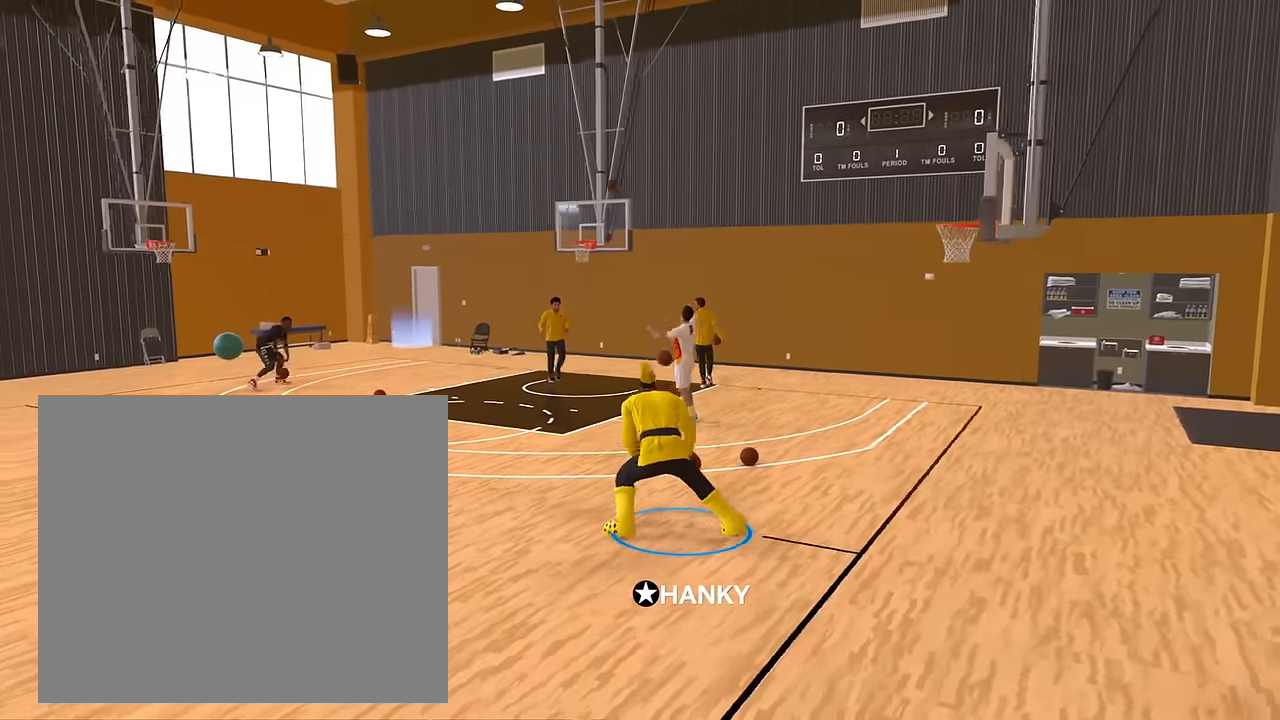
{"buttons": ["R2"], "left_stick": "center", "right_stick": "center", "events": [[116, "right_stick", "up"], [233, "right_stick", "center"]]}
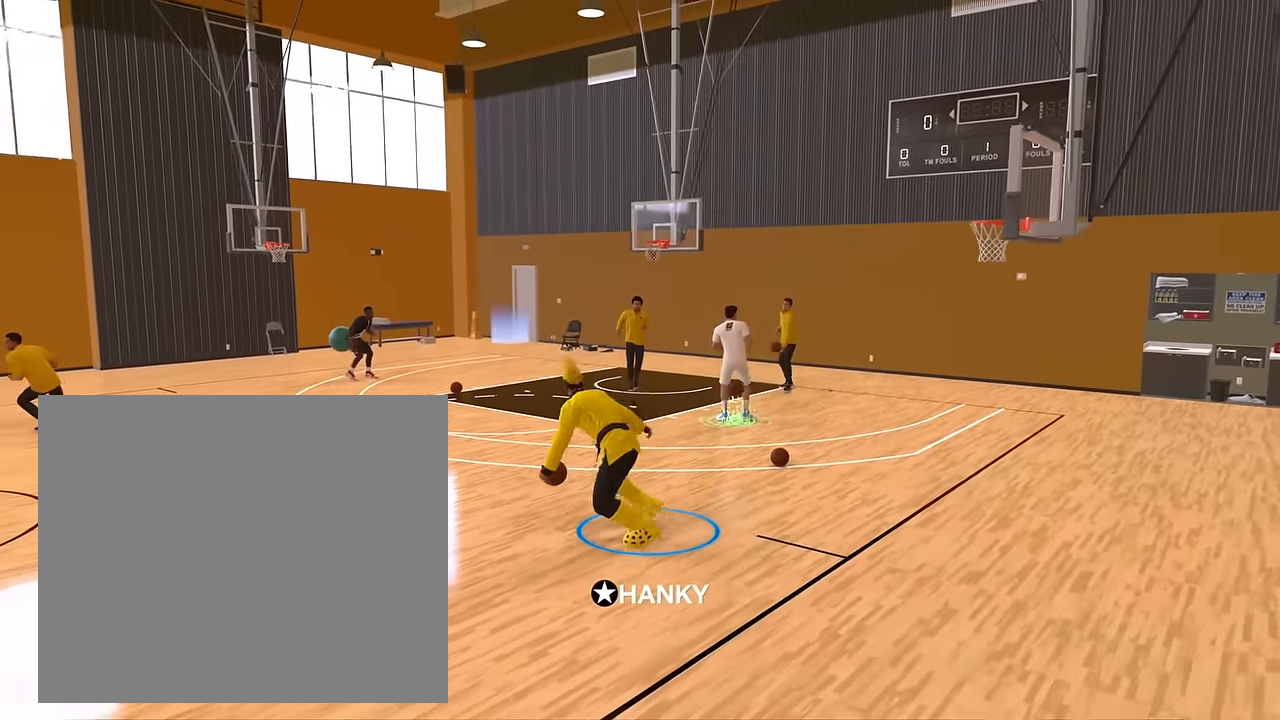
{"buttons": ["R2"], "left_stick": "center", "right_stick": "right", "events": [[484, "right_stick", "right"]]}
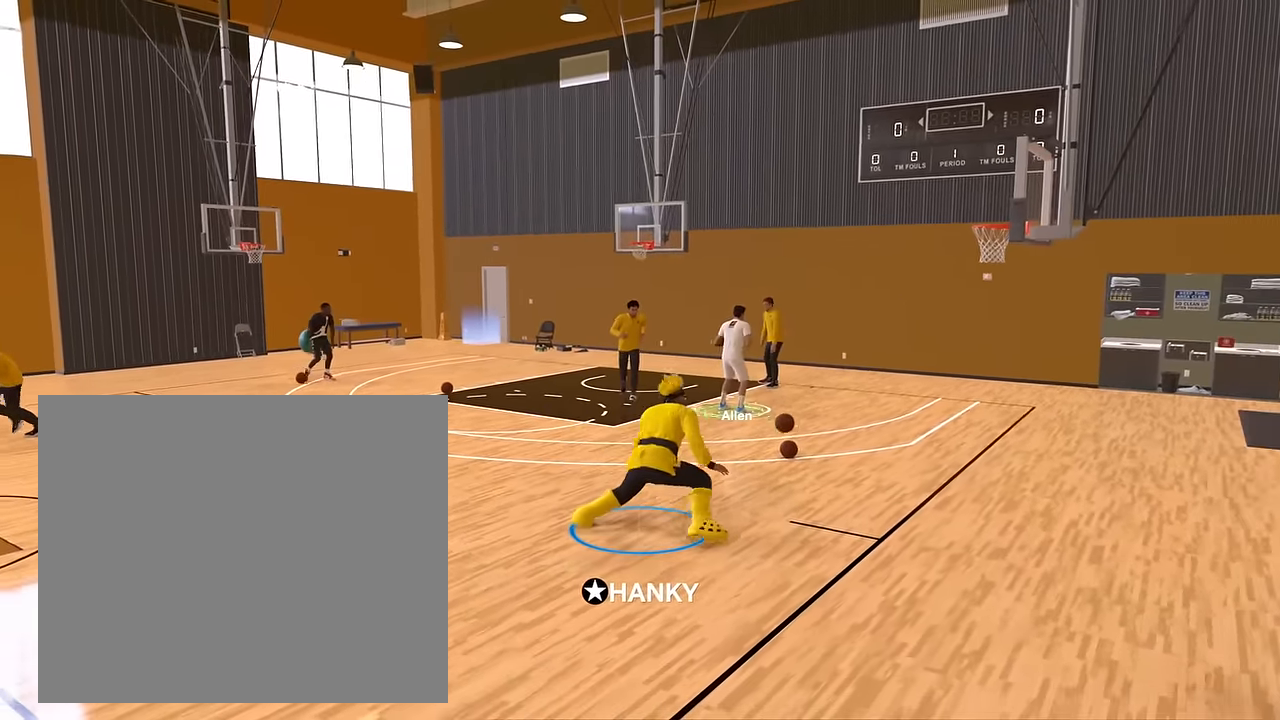
{"buttons": ["R2"], "left_stick": "up-right", "right_stick": "center", "events": [[66, "right_stick", "center"], [166, "left_stick", "up-right"]]}
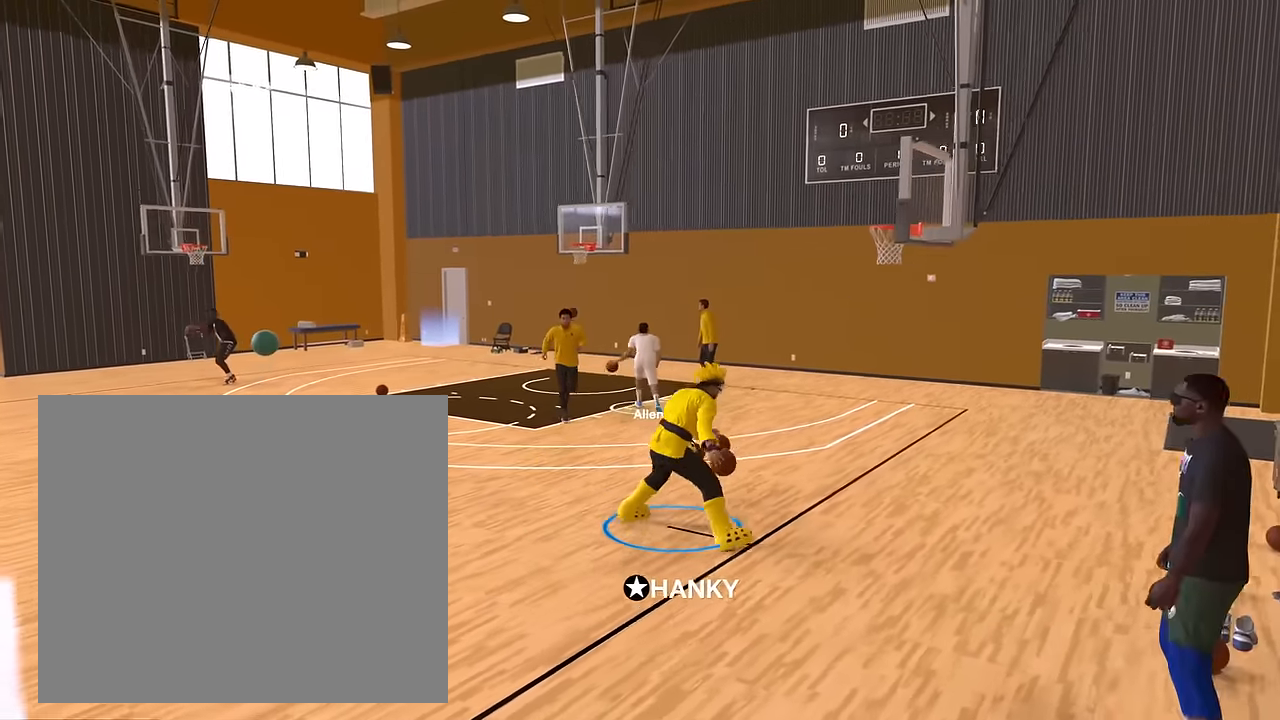
{"buttons": ["R2"], "left_stick": "up-left", "right_stick": "center", "events": [[350, "left_stick", "center"], [484, "left_stick", "up-left"]]}
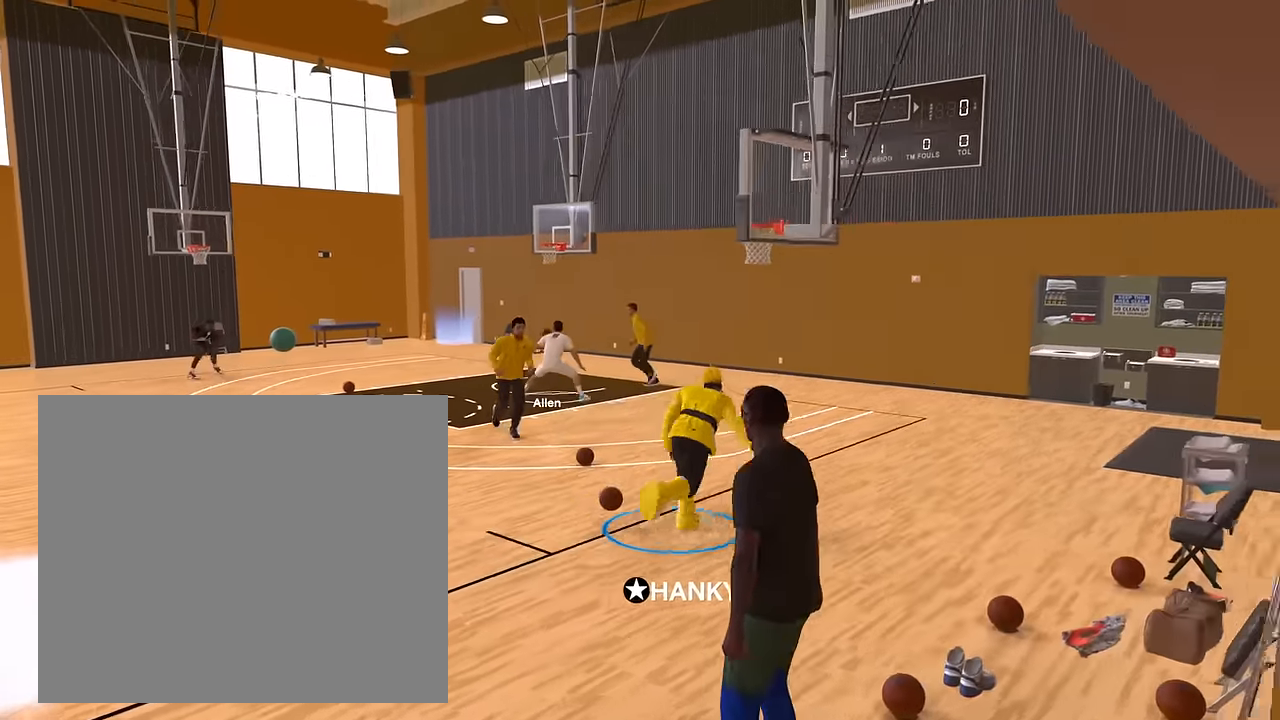
{"buttons": ["R2"], "left_stick": "up-left", "right_stick": "center", "events": []}
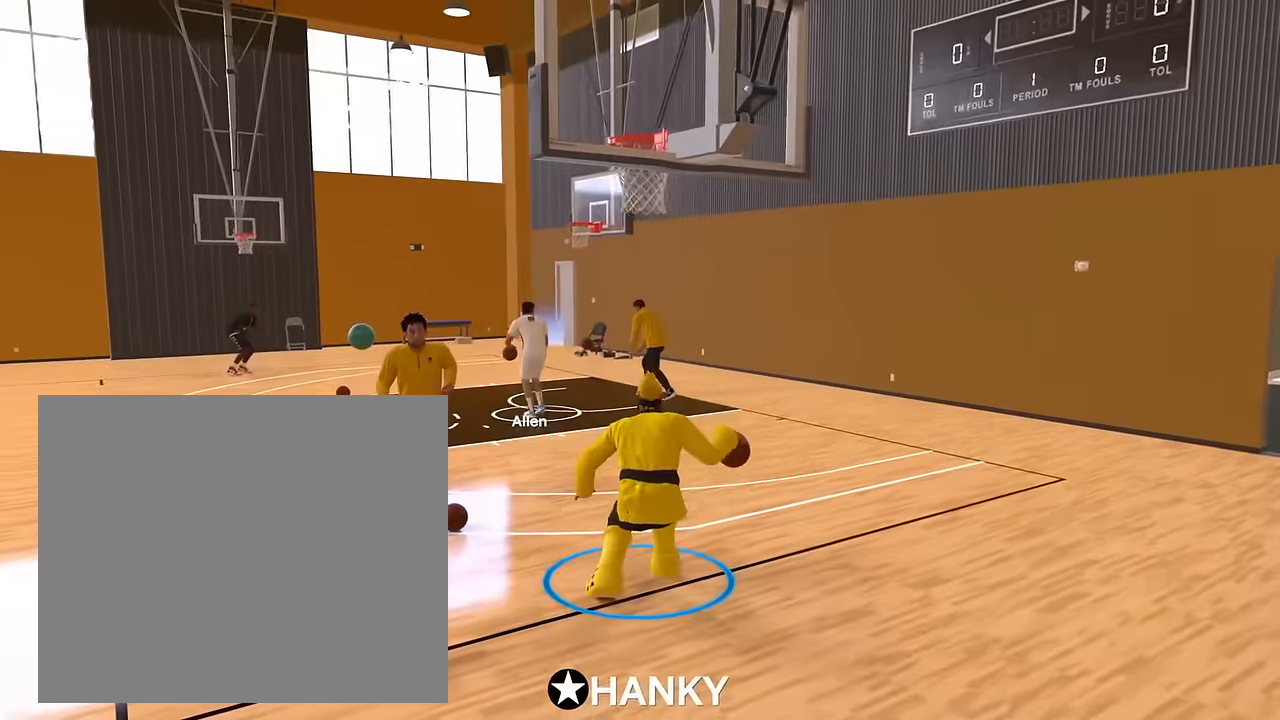
{"buttons": ["R2"], "left_stick": "center", "right_stick": "center", "events": [[83, "left_stick", "center"], [267, "right_stick", "up"], [417, "right_stick", "center"]]}
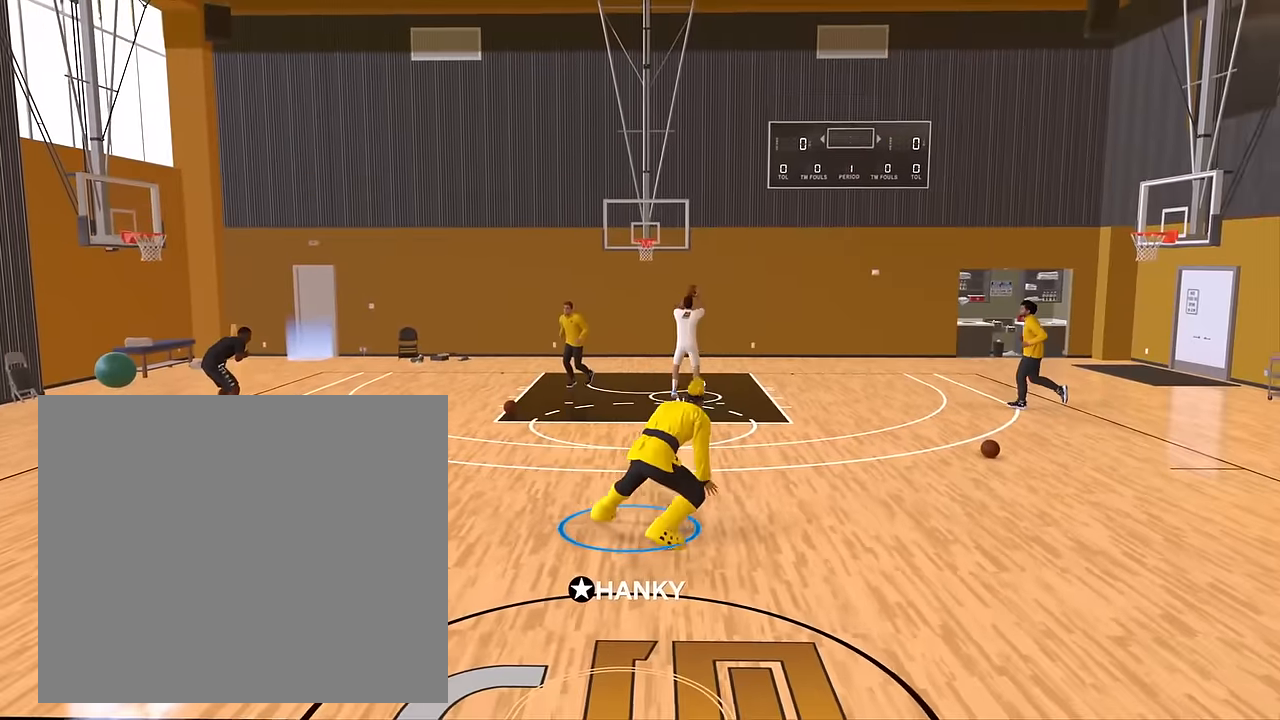
{"buttons": ["R2"], "left_stick": "center", "right_stick": "left", "events": [[434, "right_stick", "left"]]}
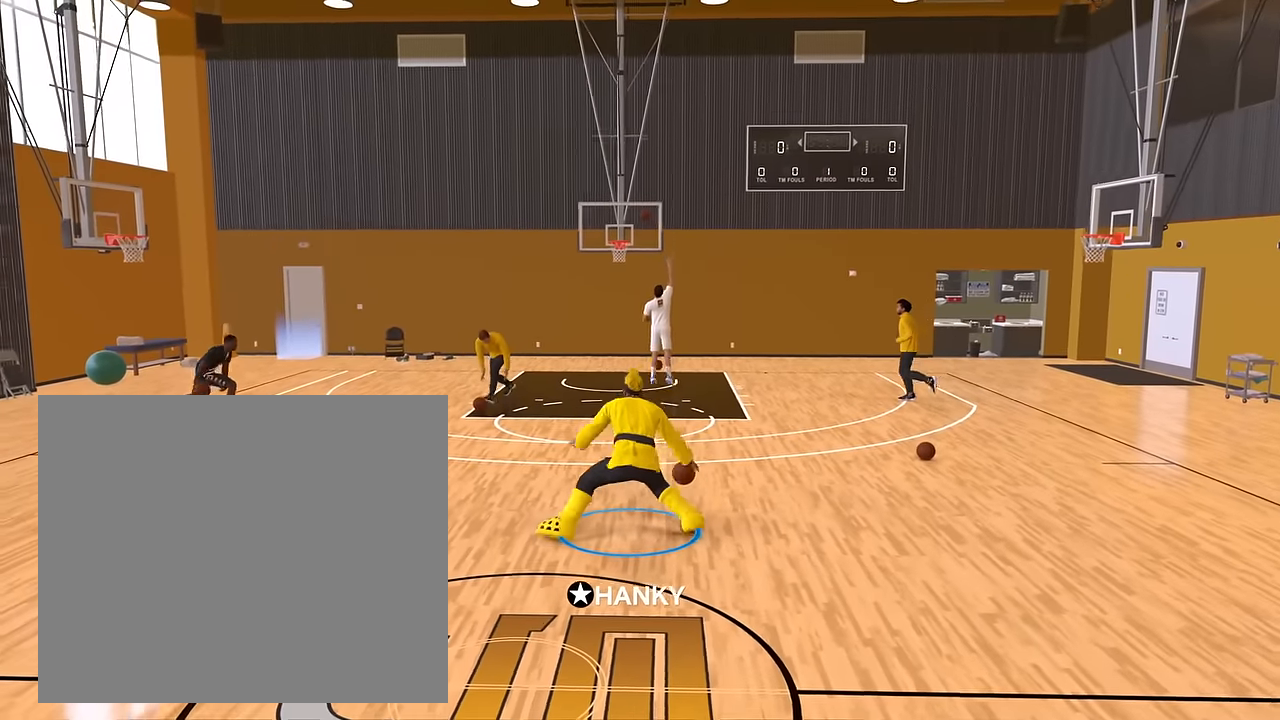
{"buttons": ["R2"], "left_stick": "up-left", "right_stick": "center", "events": [[17, "right_stick", "center"], [367, "left_stick", "up-left"]]}
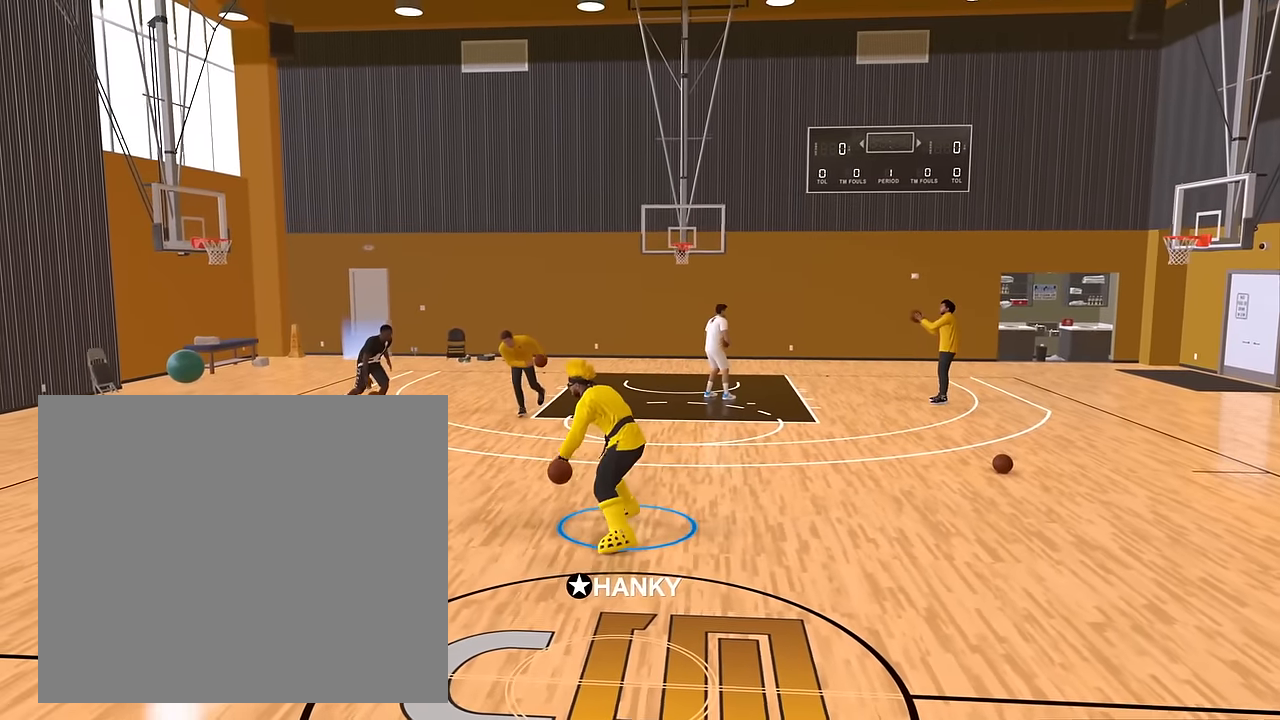
{"buttons": ["R2"], "left_stick": "up-left", "right_stick": "center", "events": []}
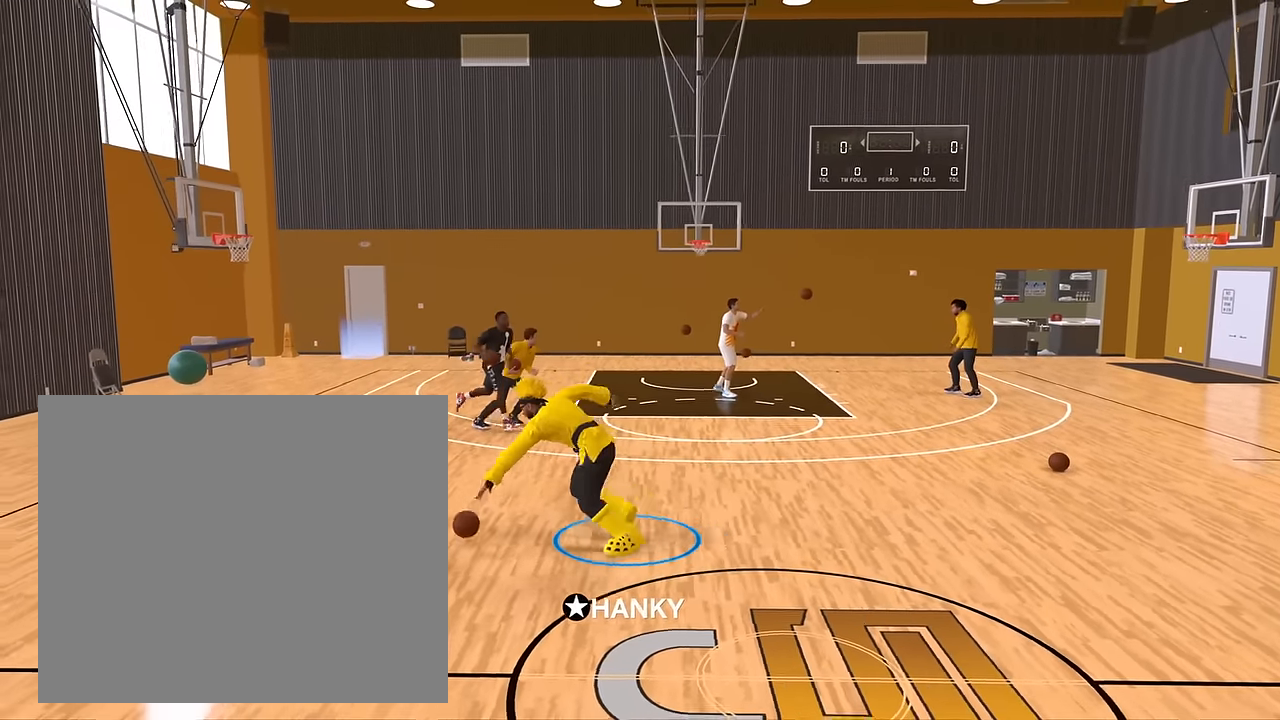
{"buttons": ["R2"], "left_stick": "center", "right_stick": "center", "events": [[33, "left_stick", "center"]]}
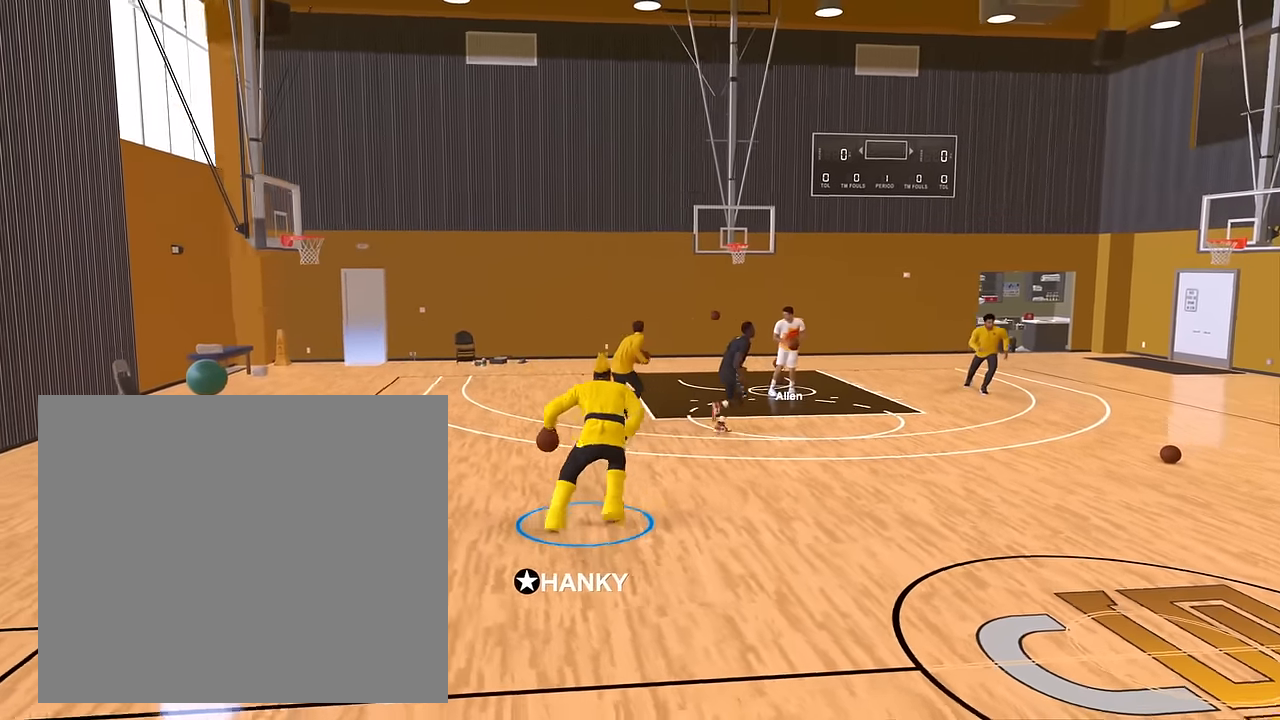
{"buttons": ["R2"], "left_stick": "center", "right_stick": "center", "events": []}
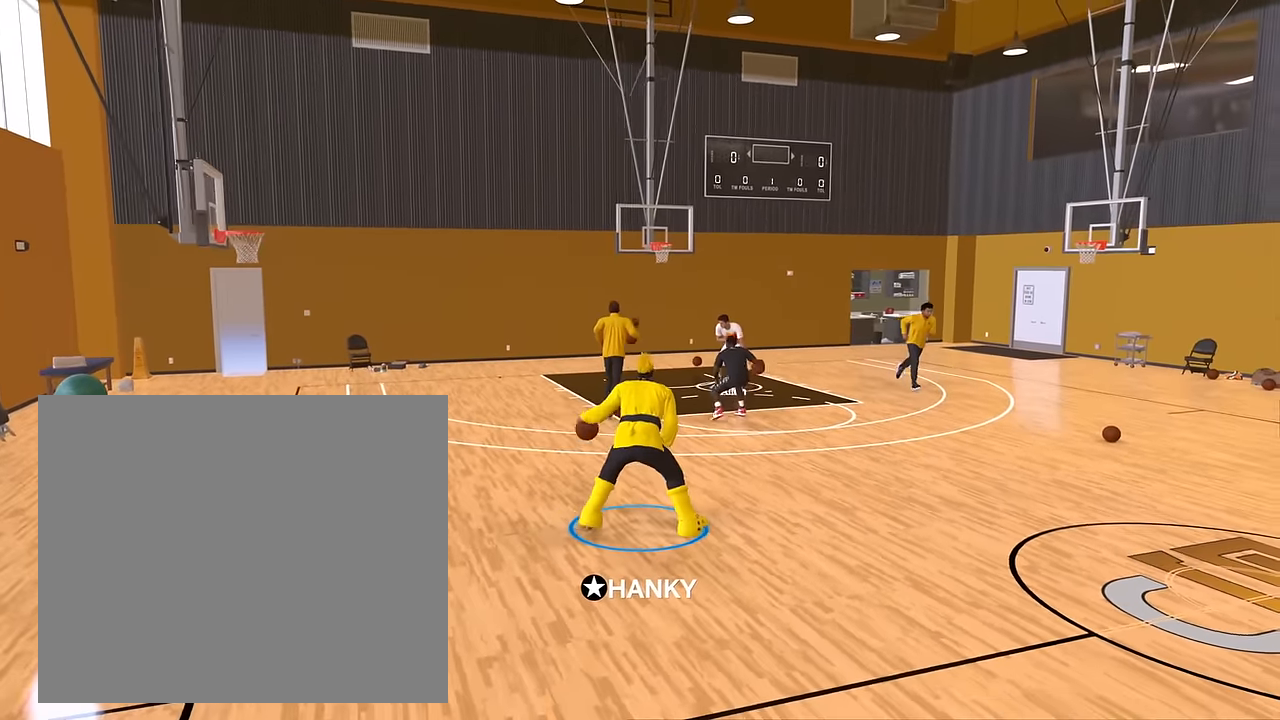
{"buttons": ["R2"], "left_stick": "center", "right_stick": "center", "events": [[33, "right_stick", "down"], [150, "right_stick", "center"]]}
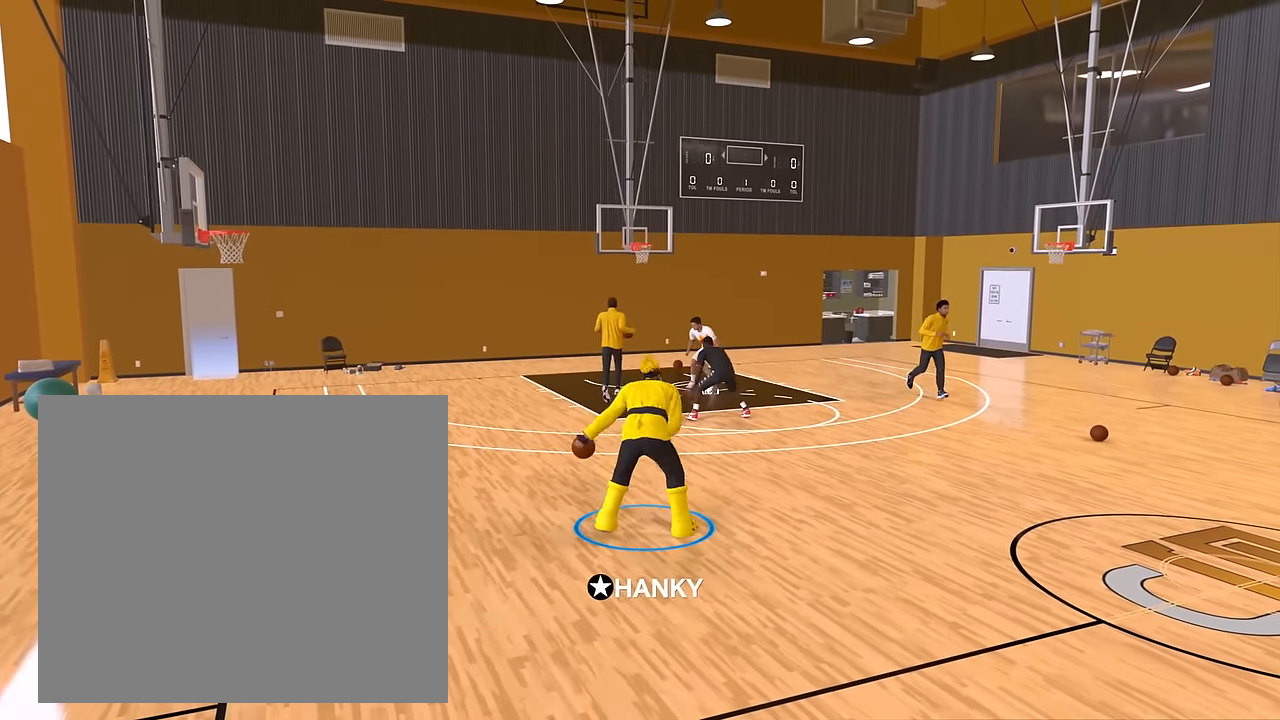
{"buttons": ["R2"], "left_stick": "center", "right_stick": "center", "events": [[100, "right_stick", "up"], [217, "right_stick", "center"]]}
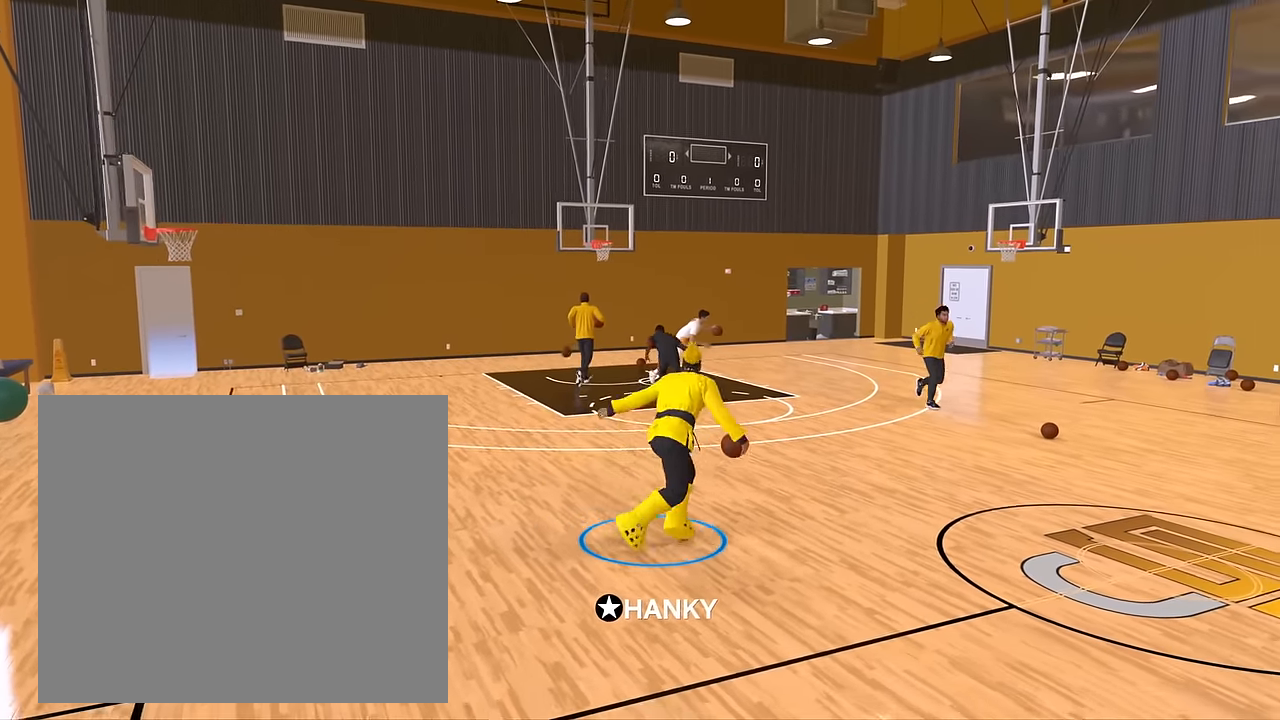
{"buttons": ["R2"], "left_stick": "up-left", "right_stick": "center", "events": [[167, "right_stick", "left"], [300, "right_stick", "center"], [384, "left_stick", "up-left"]]}
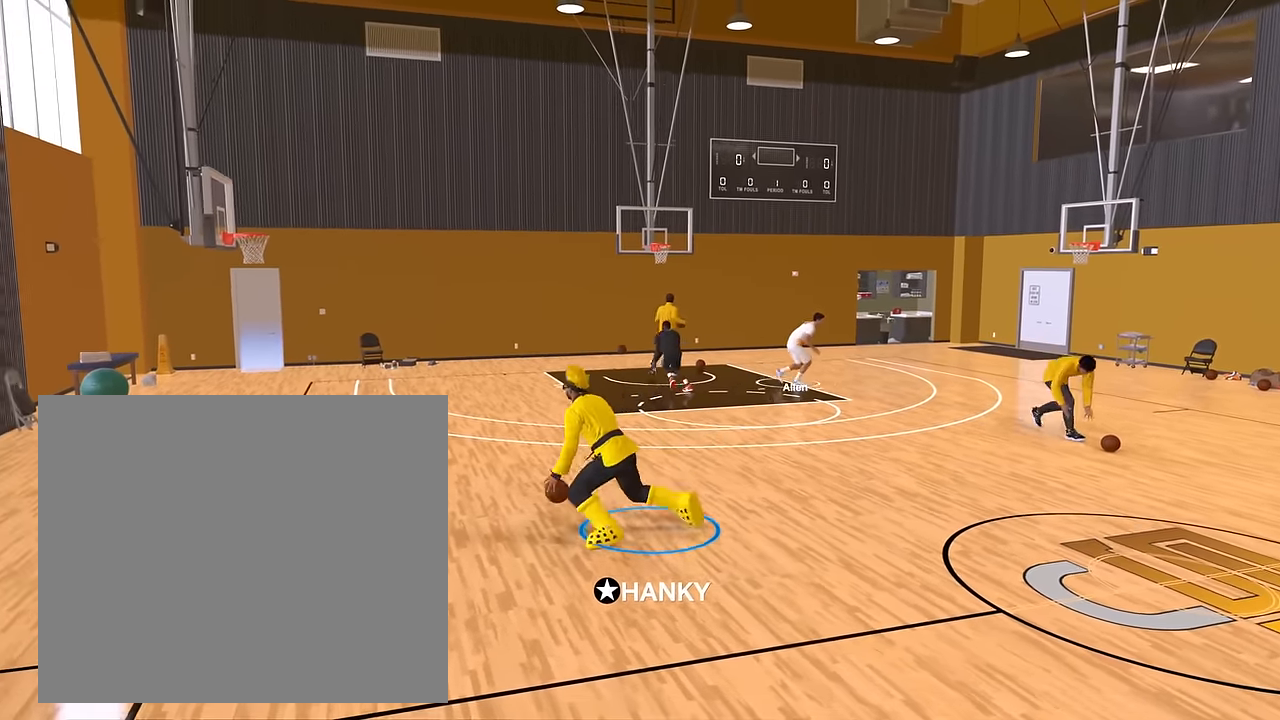
{"buttons": ["R2"], "left_stick": "up-left", "right_stick": "center", "events": []}
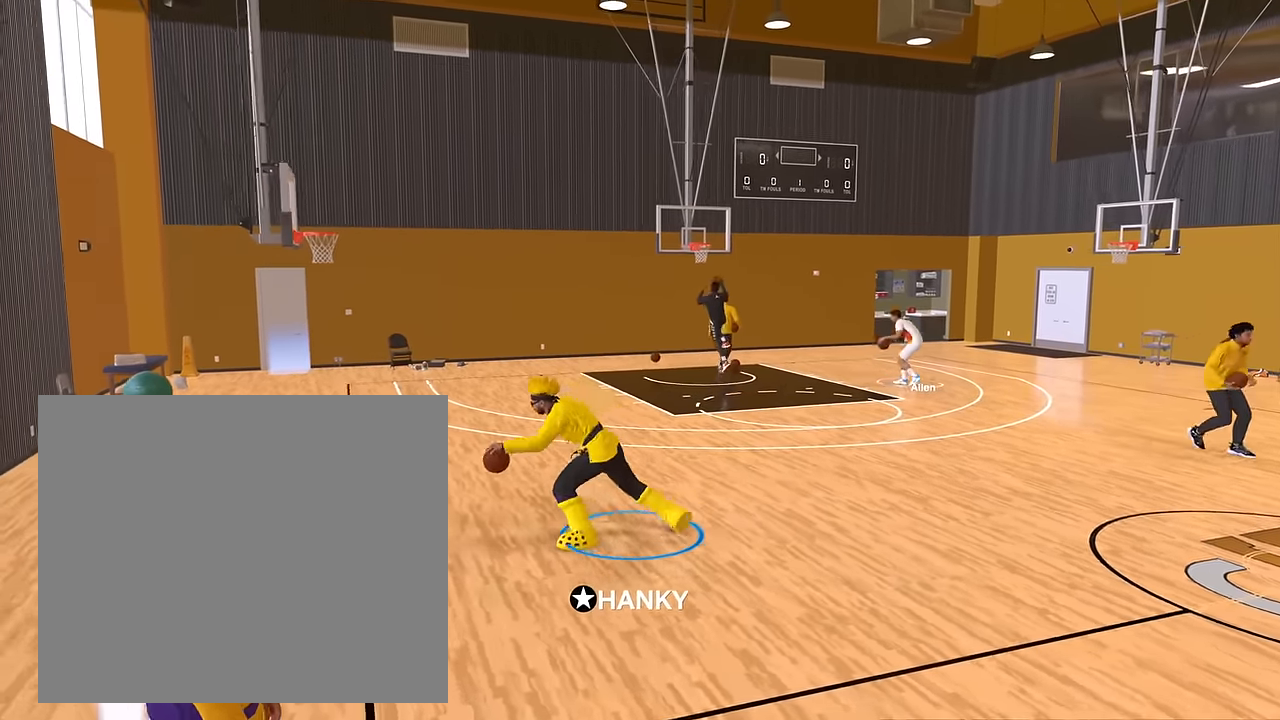
{"buttons": ["R2"], "left_stick": "center", "right_stick": "center", "events": [[117, "left_stick", "center"], [300, "right_stick", "up"], [417, "right_stick", "center"]]}
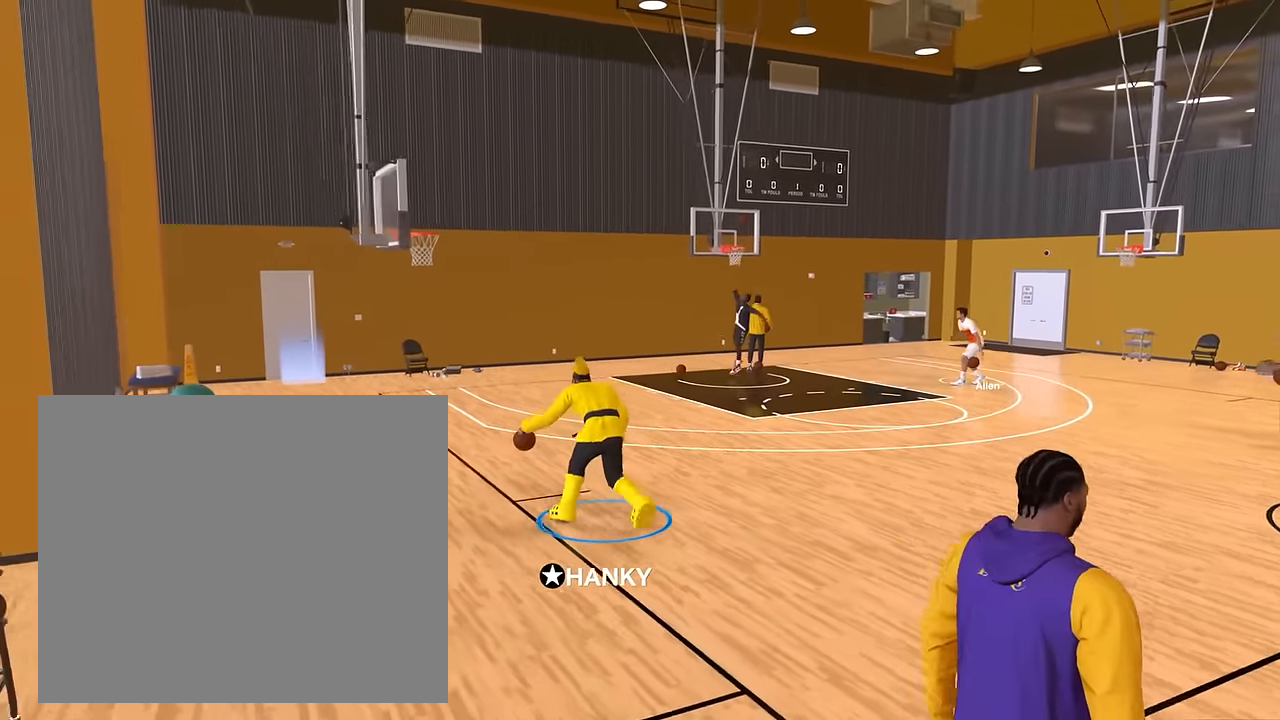
{"buttons": ["R2"], "left_stick": "center", "right_stick": "up", "events": [[434, "right_stick", "up"]]}
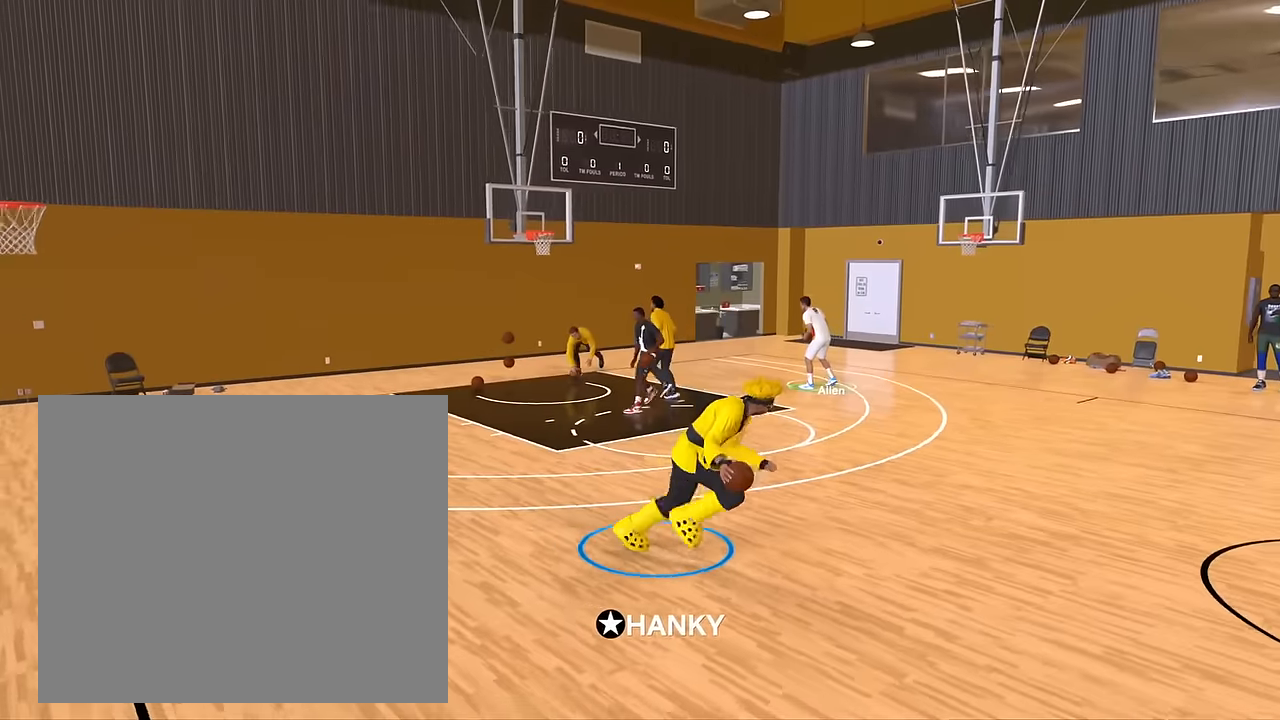
{"buttons": ["R2"], "left_stick": "center", "right_stick": "center", "events": [[33, "right_stick", "center"]]}
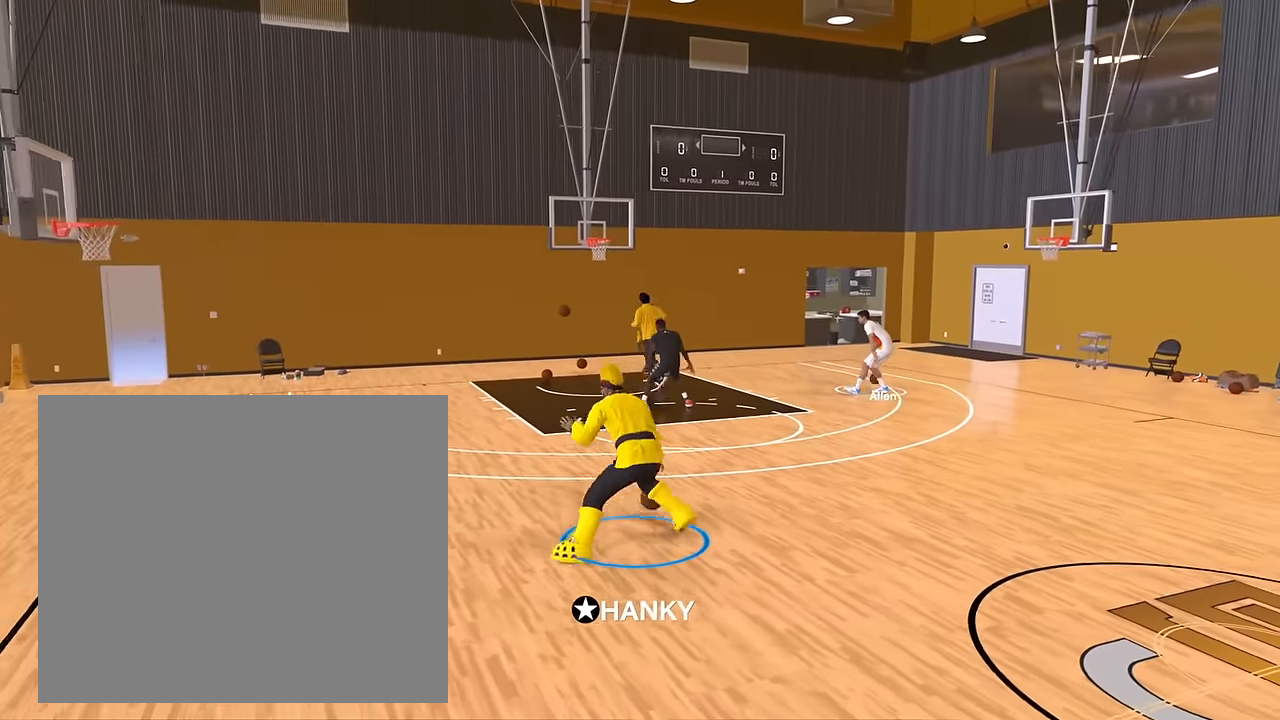
{"buttons": ["R2"], "left_stick": "center", "right_stick": "center", "events": [[117, "right_stick", "down"], [250, "right_stick", "center"]]}
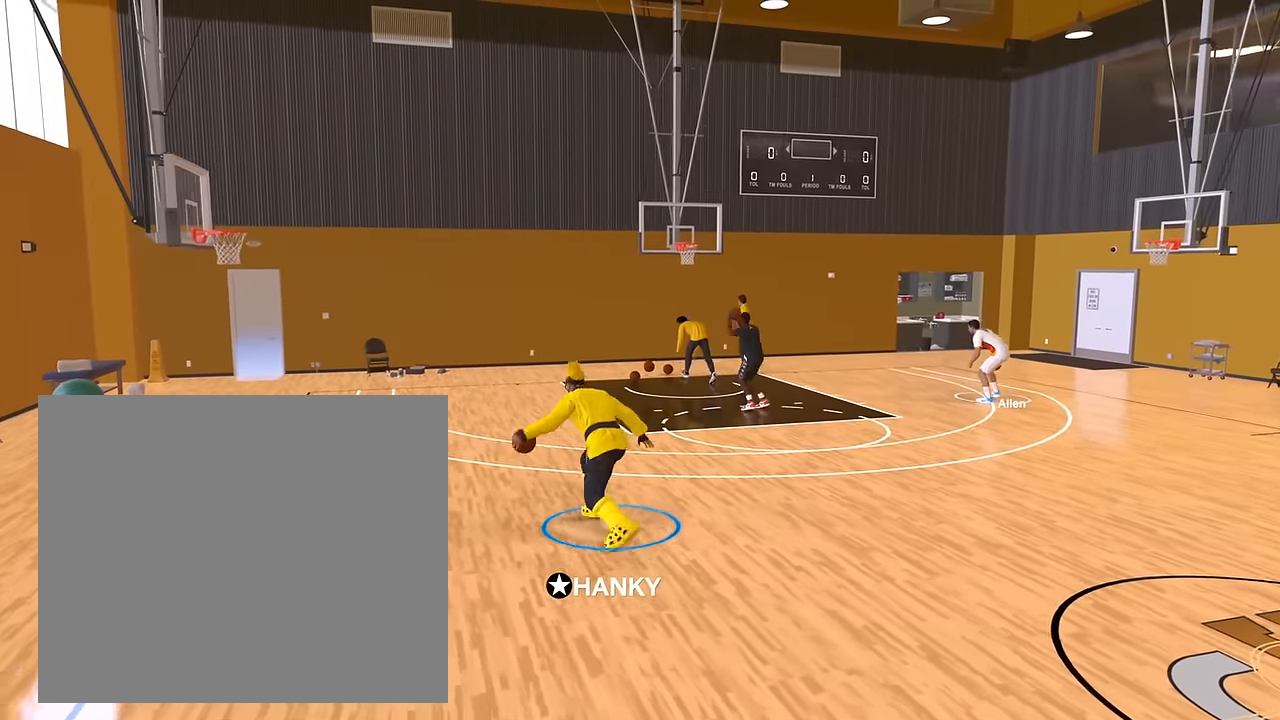
{"buttons": ["R2"], "left_stick": "up-right", "right_stick": "center", "events": [[116, "right_stick", "right"], [166, "right_stick", "center"], [250, "left_stick", "up-right"]]}
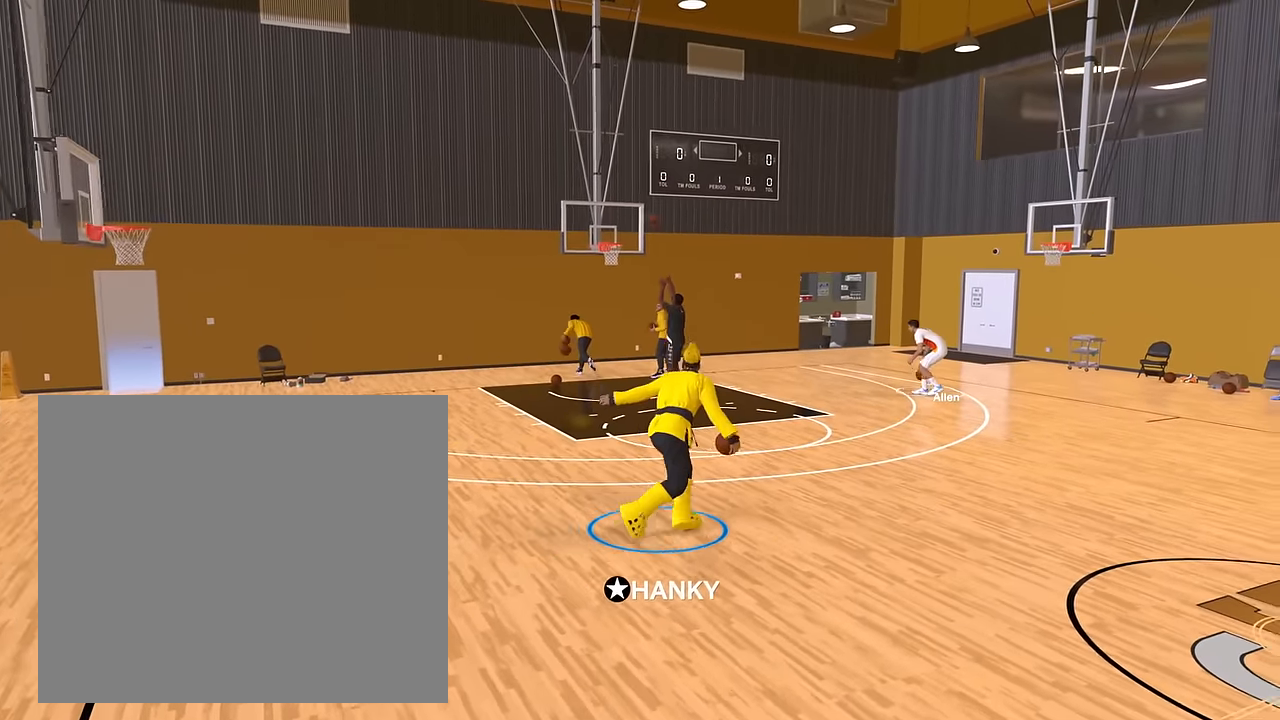
{"buttons": ["R2"], "left_stick": "up-right", "right_stick": "center", "events": []}
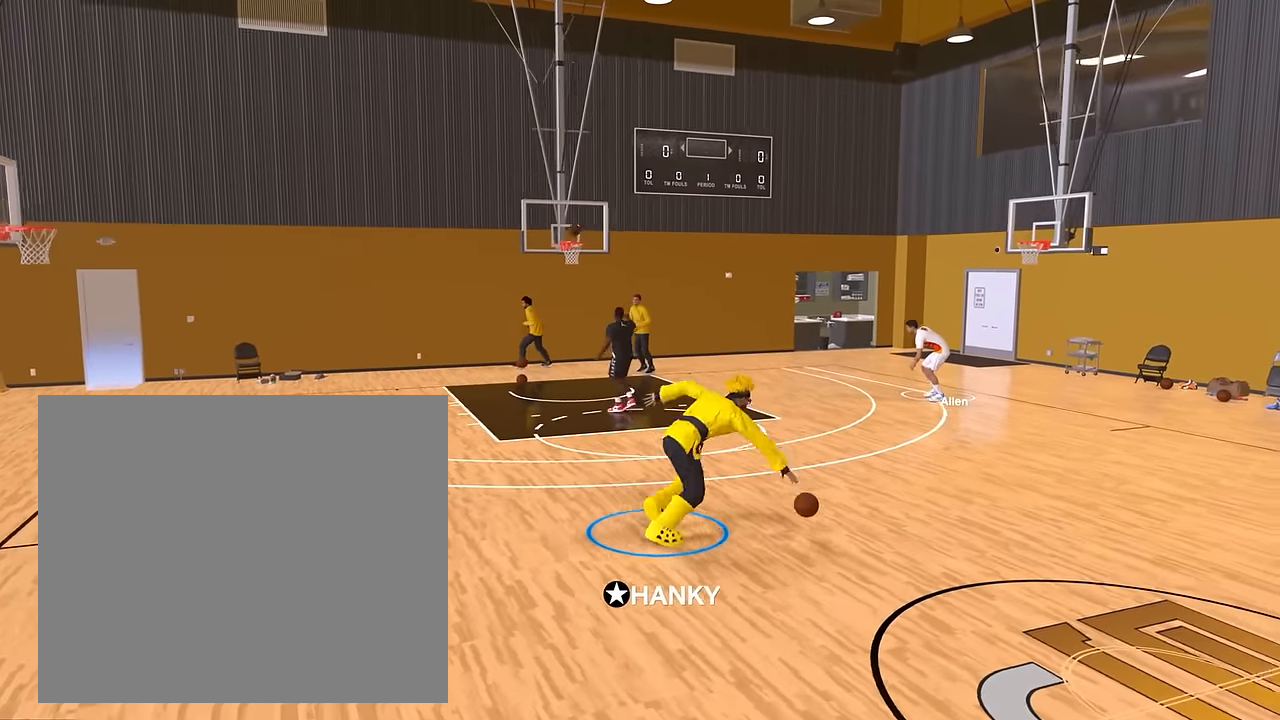
{"buttons": ["SQUARE", "R2"], "left_stick": "center", "right_stick": "center", "events": [[33, "left_stick", "center"], [233, "SQUARE", "down"]]}
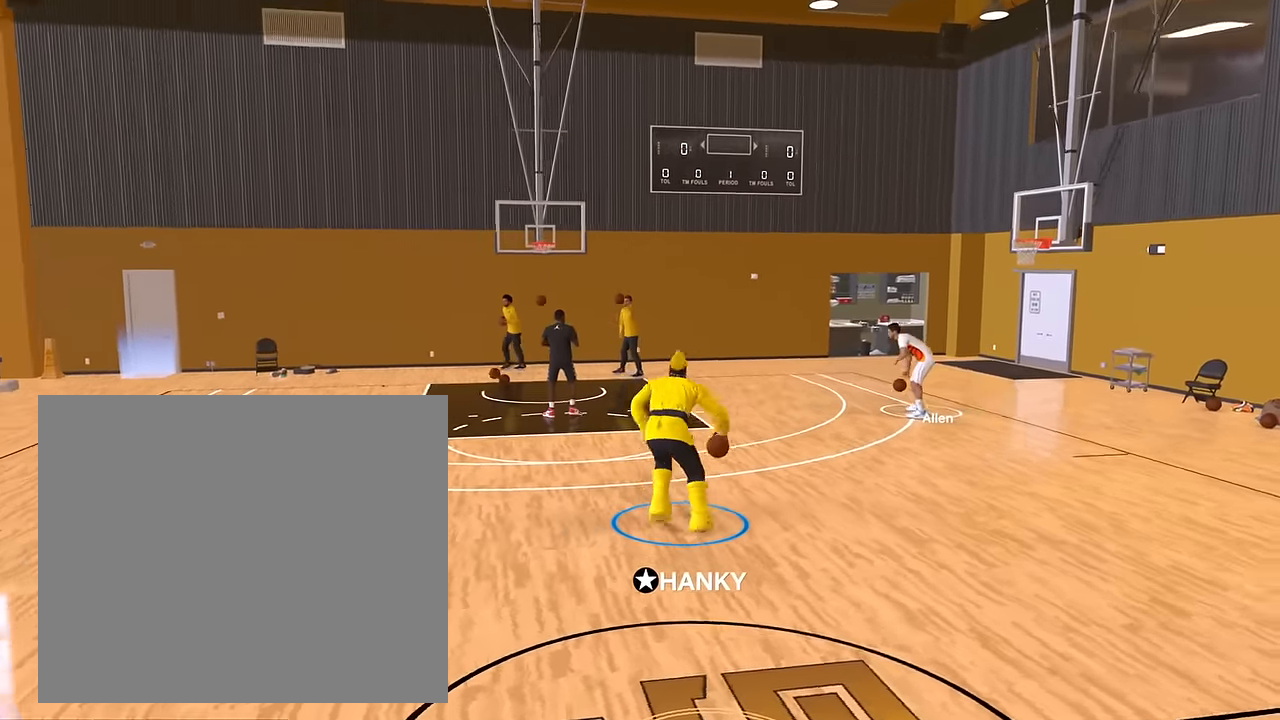
{"buttons": [], "left_stick": "center", "right_stick": "center", "events": [[300, "SQUARE", "up"], [317, "R2", "up"]]}
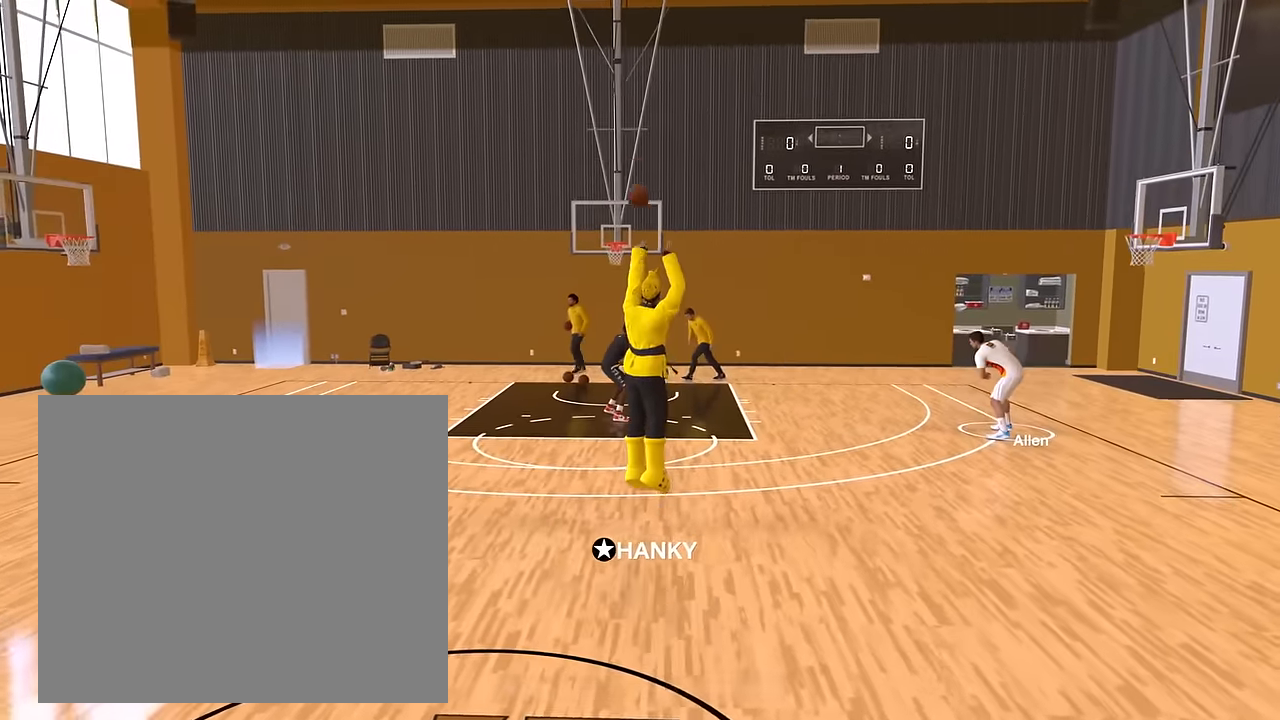
{"buttons": [], "left_stick": "center", "right_stick": "center", "events": []}
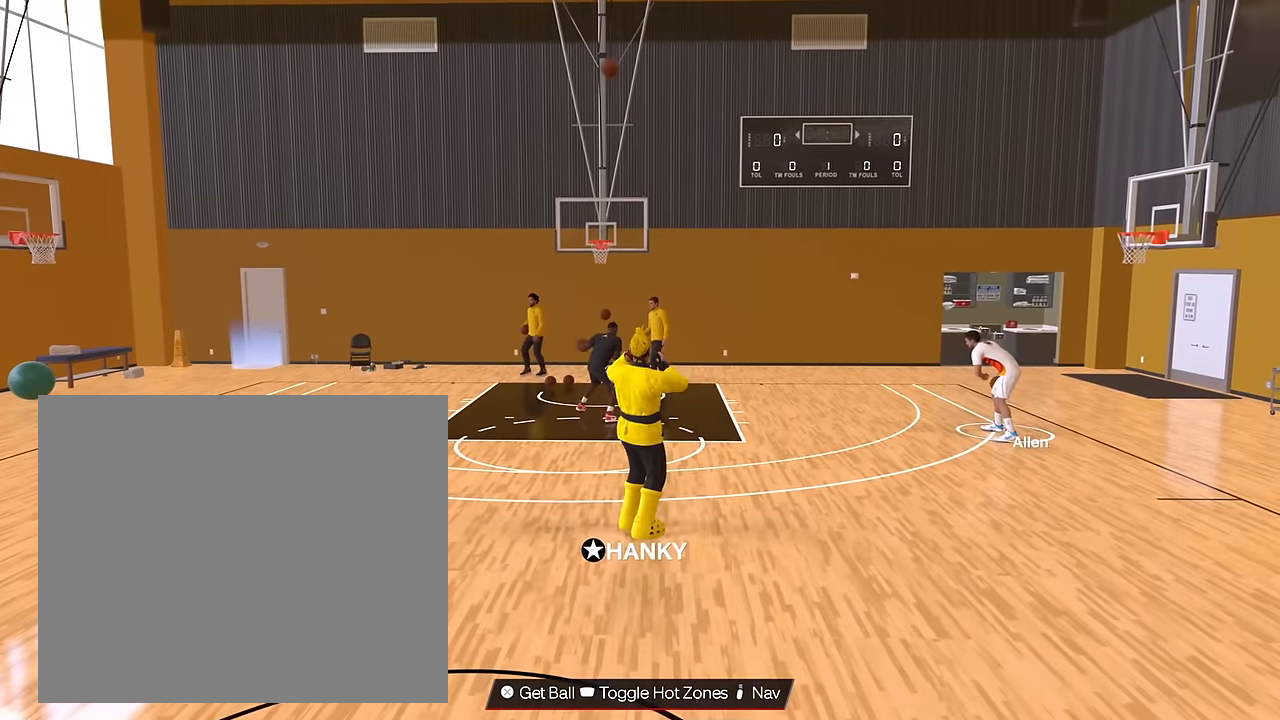
{"buttons": [], "left_stick": "center", "right_stick": "center", "events": []}
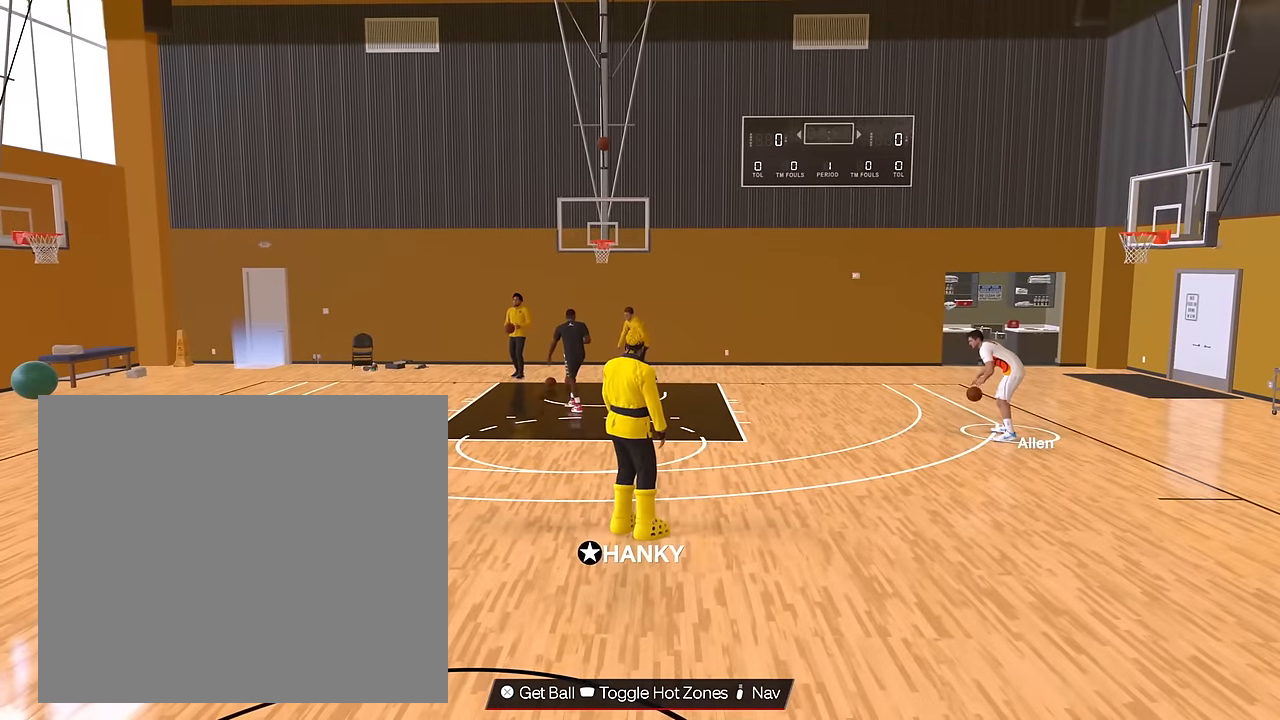
{"buttons": [], "left_stick": "center", "right_stick": "center", "events": []}